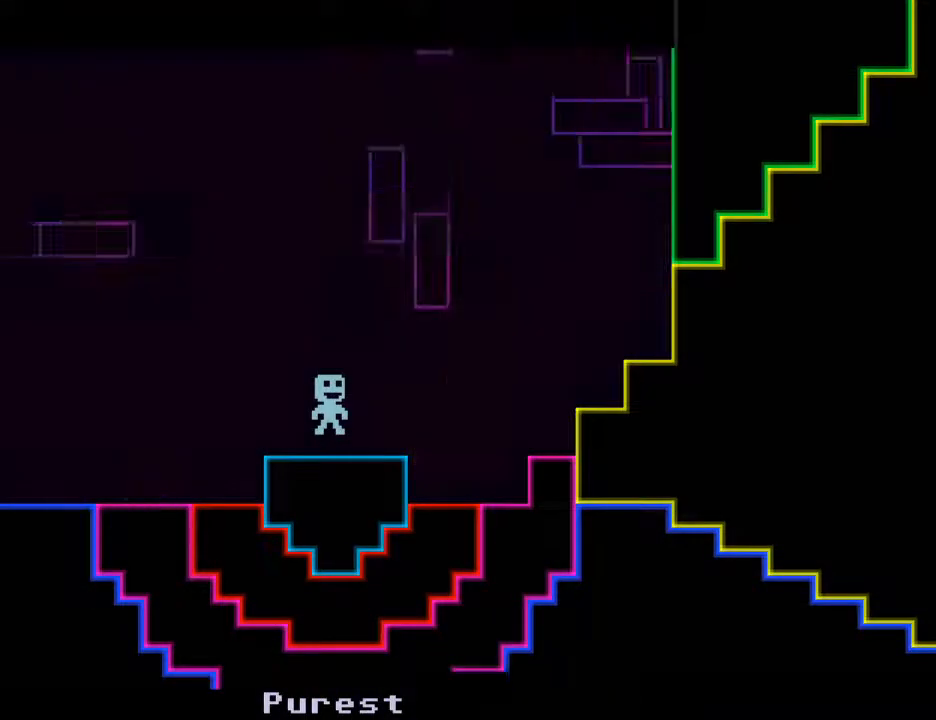
Gameplay with keyboard; each line is a JSON object with the keys held at the frame after it. "events" lists presses ("down") and releases ("up") of "down", "escape", "left", "r", "return", "right", "s", "space" and "up" between this image and that frame as [ms after this image, input, new state], when the widget could be followed in between. No other keys are recorded. Mouse input is not recorded.
{"keys": ["right", "s"], "events": [[117, "s", "up"], [267, "s", "down"]]}
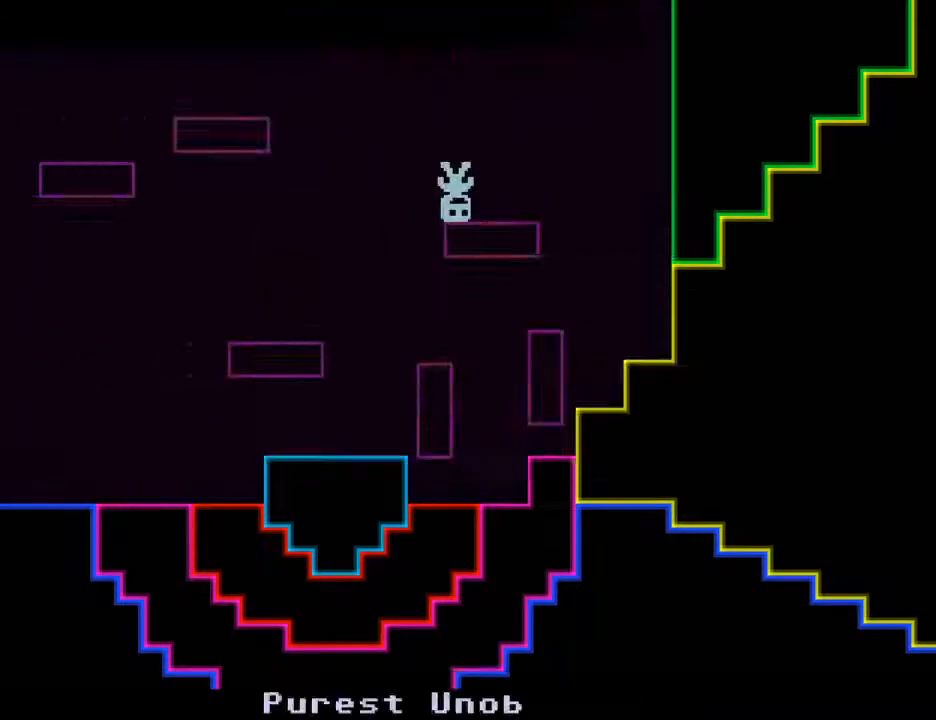
{"keys": ["right", "s"], "events": []}
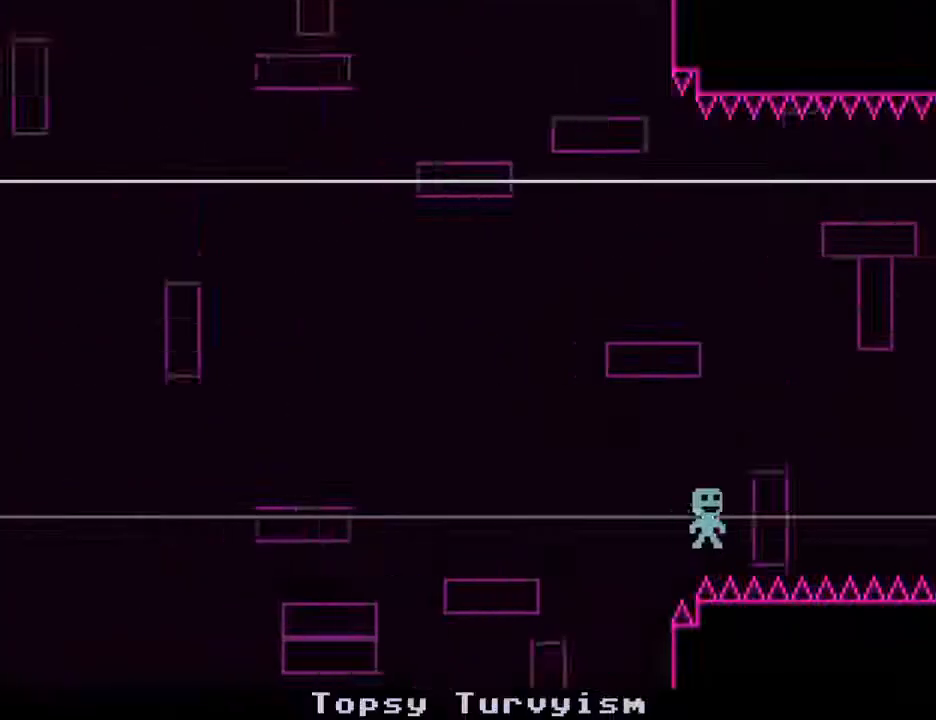
{"keys": ["right"], "events": [[17, "s", "up"]]}
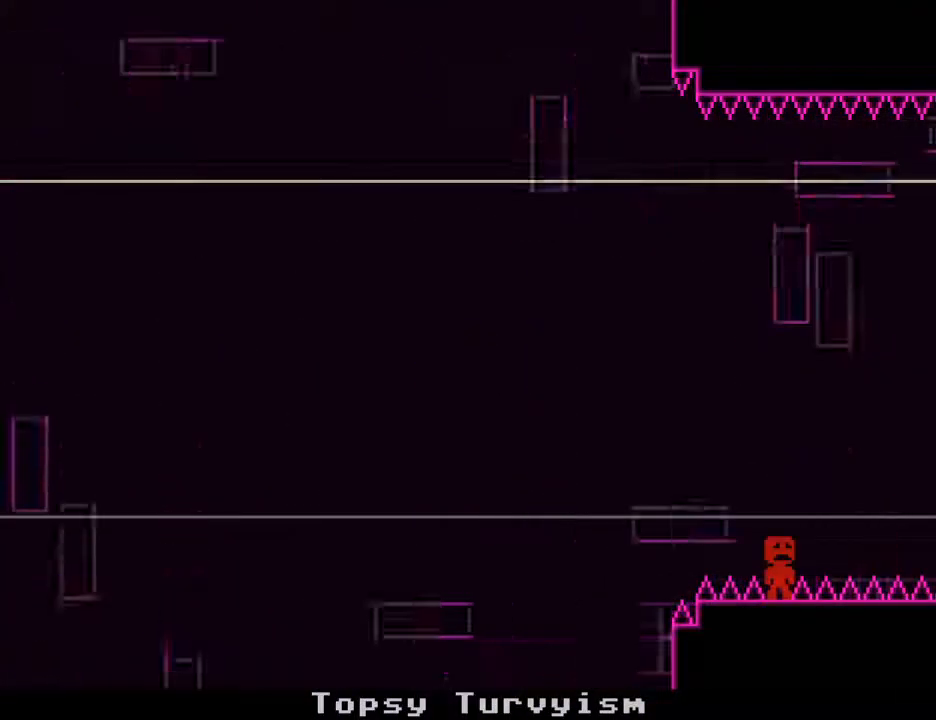
{"keys": ["right"], "events": []}
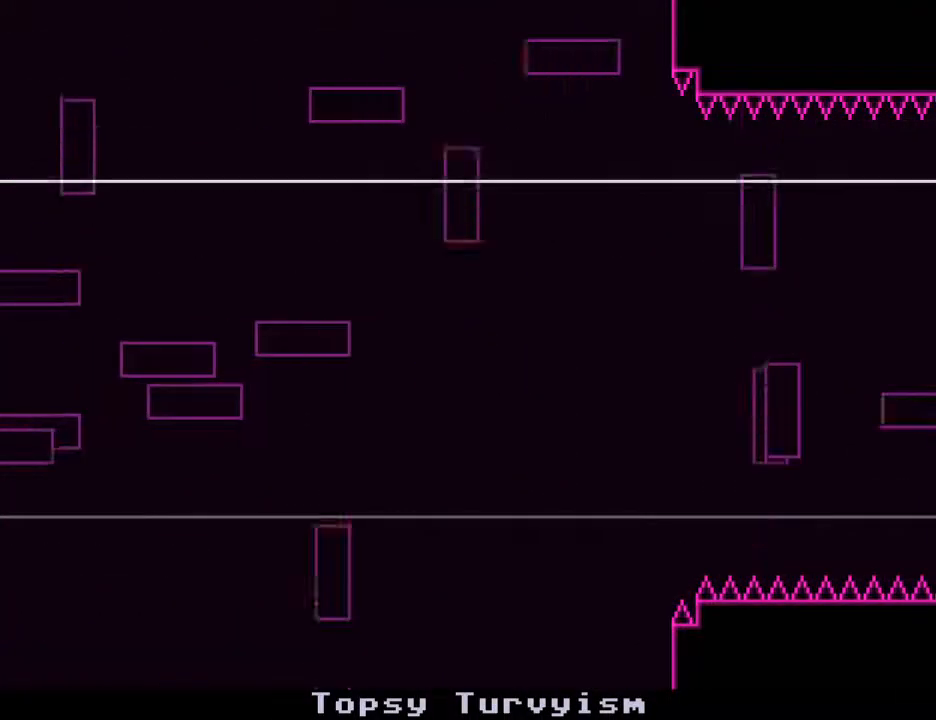
{"keys": ["right"], "events": []}
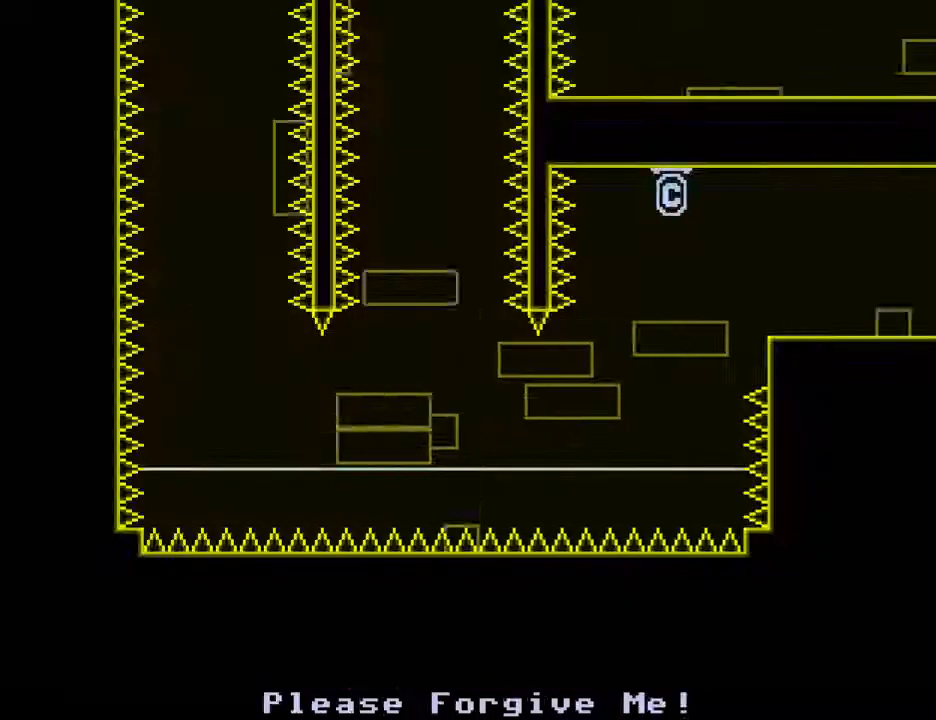
{"keys": ["right"], "events": [[150, "s", "down"], [250, "s", "up"]]}
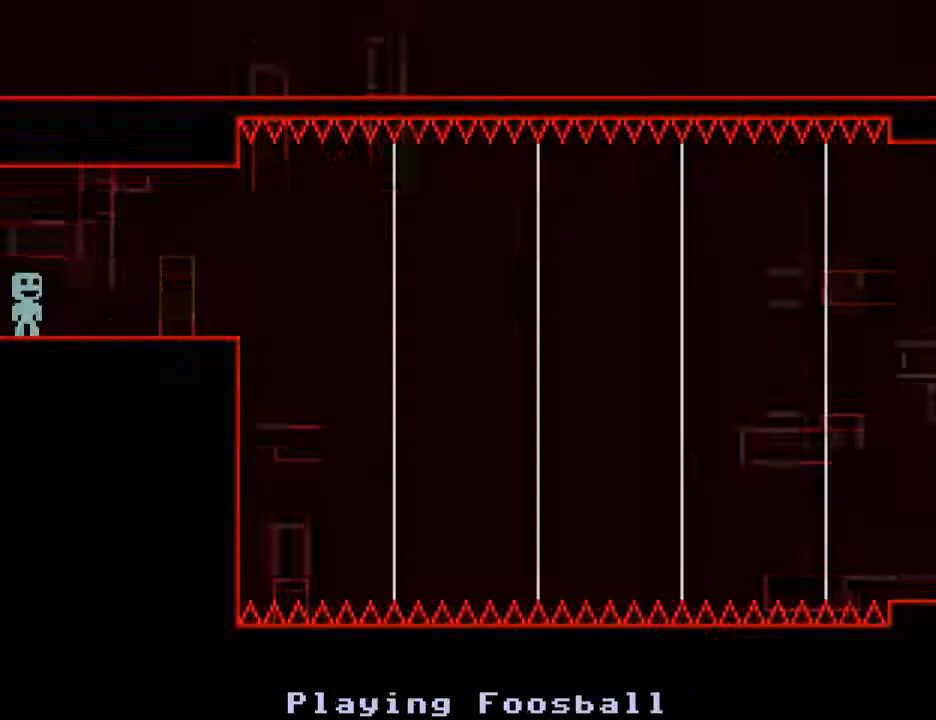
{"keys": ["right"], "events": []}
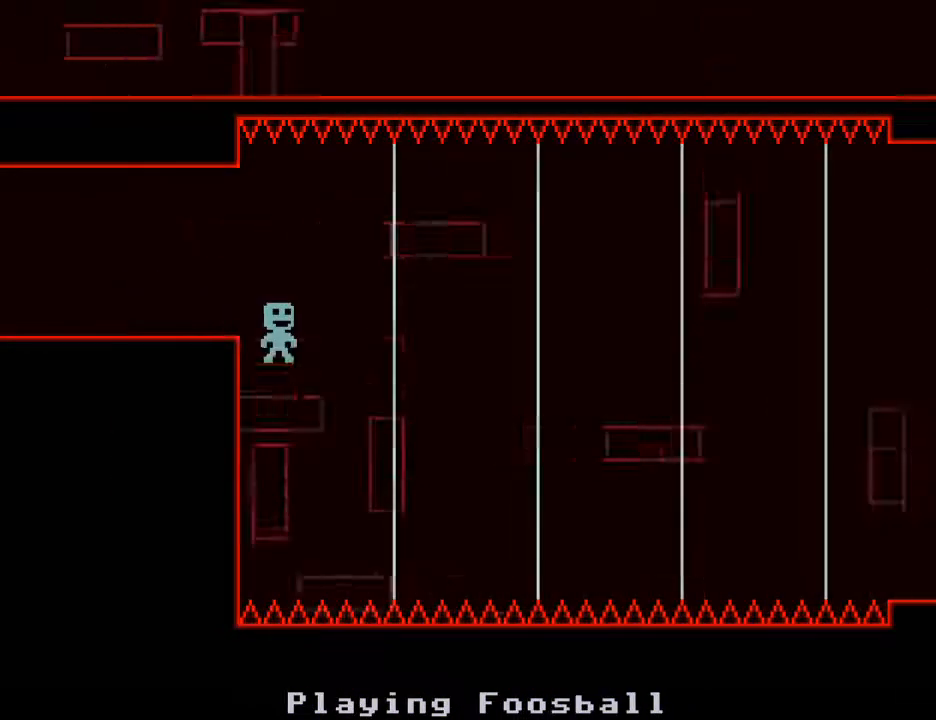
{"keys": ["right"], "events": []}
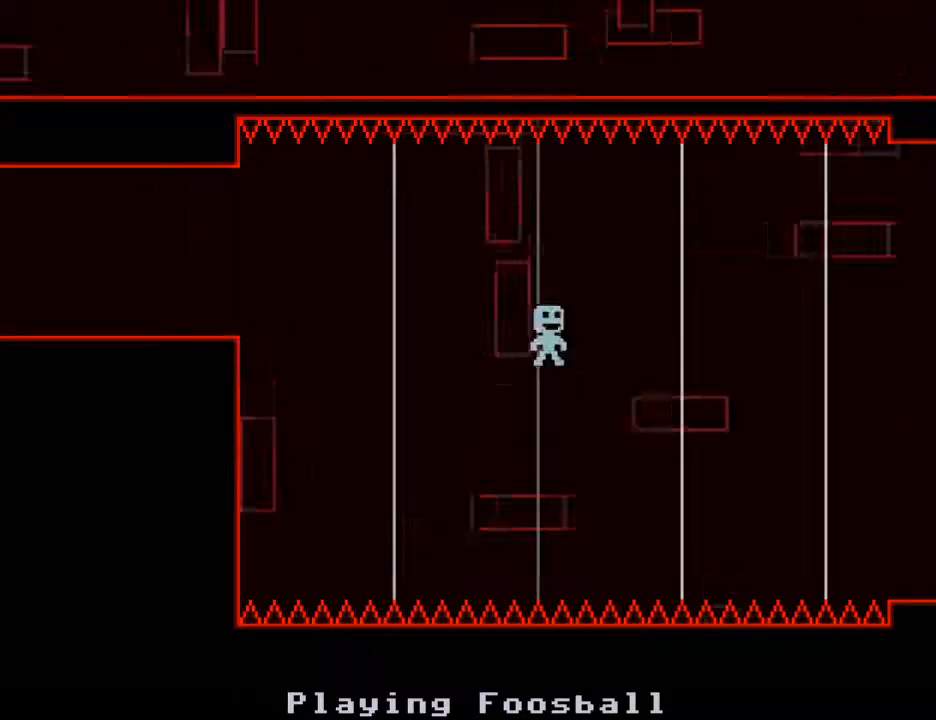
{"keys": ["right"], "events": []}
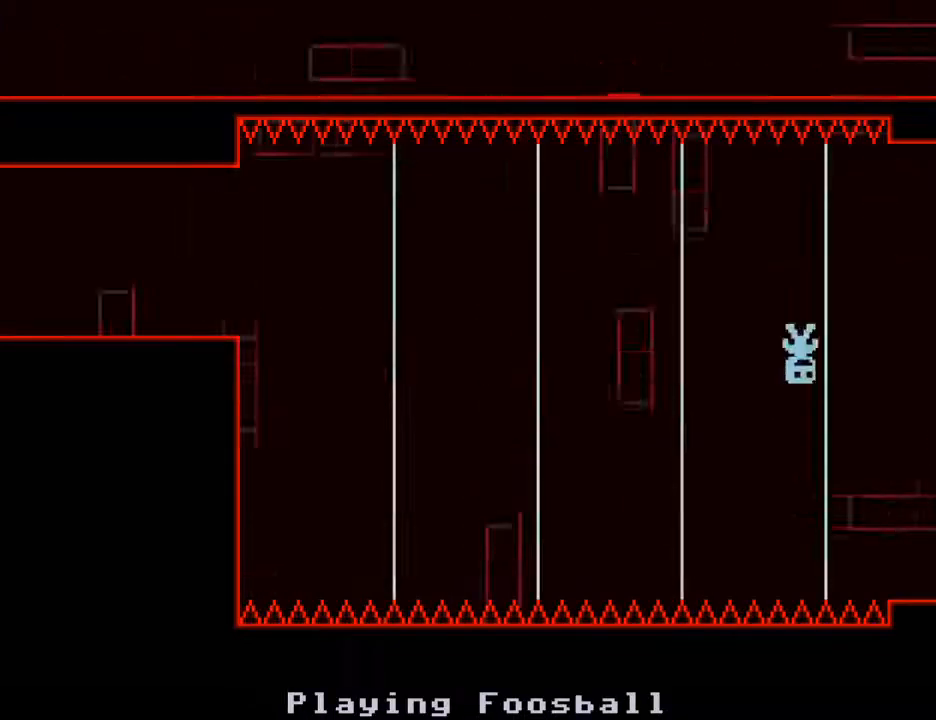
{"keys": ["right"], "events": []}
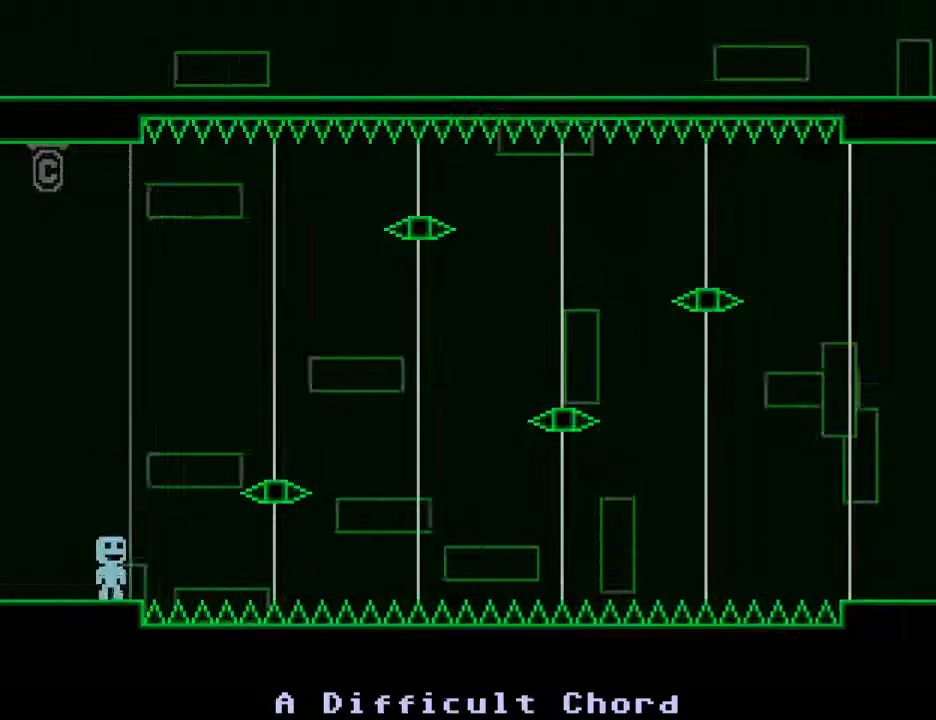
{"keys": ["right"], "events": []}
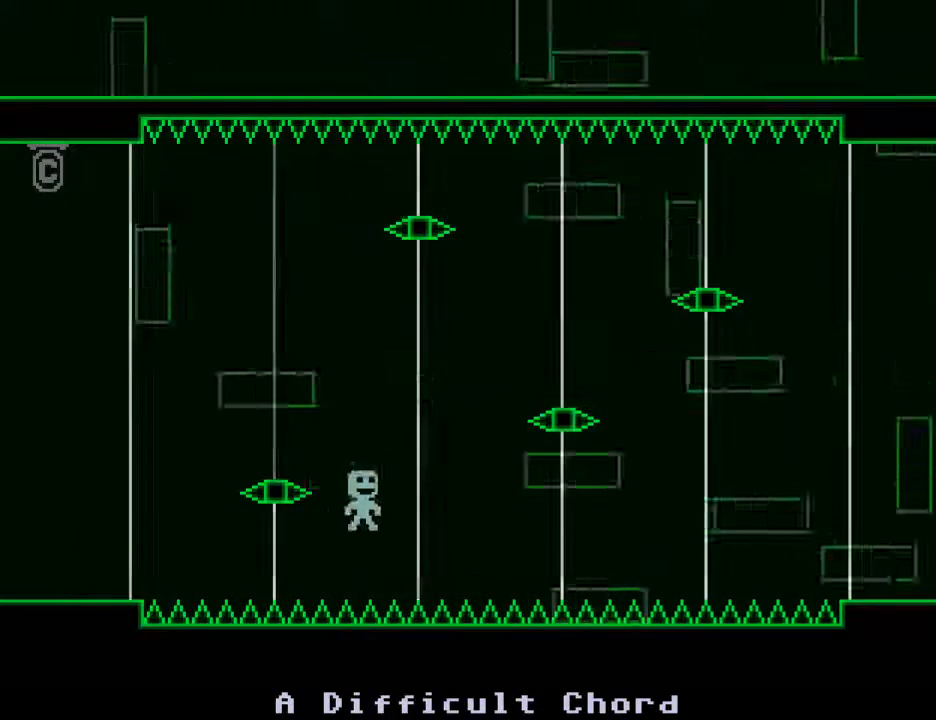
{"keys": ["right"], "events": [[150, "right", "up"], [300, "right", "down"]]}
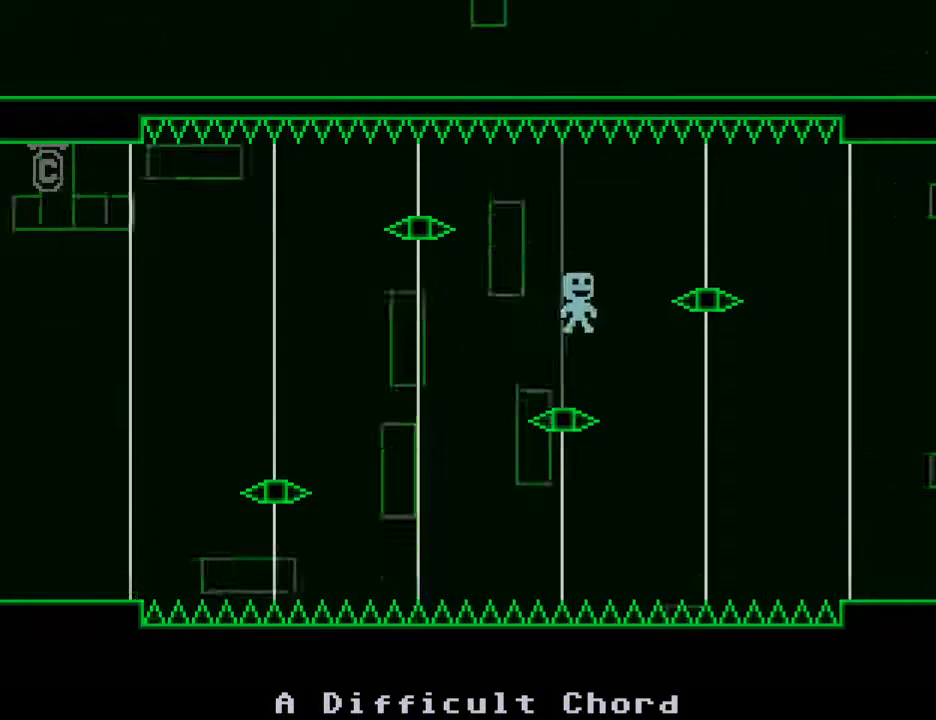
{"keys": ["right"], "events": []}
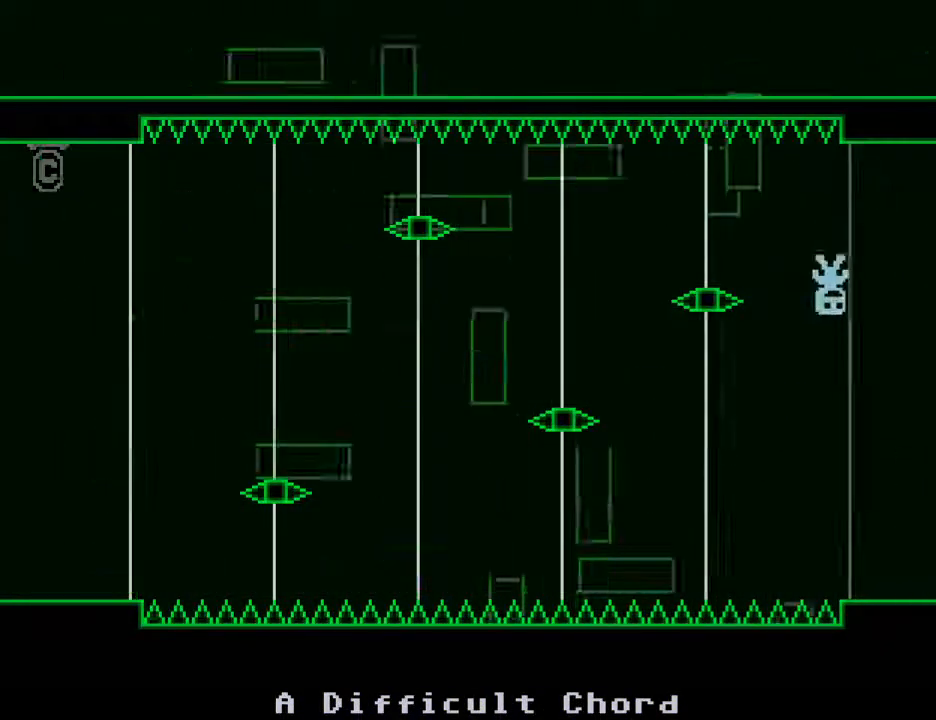
{"keys": ["right", "s"], "events": [[367, "s", "down"]]}
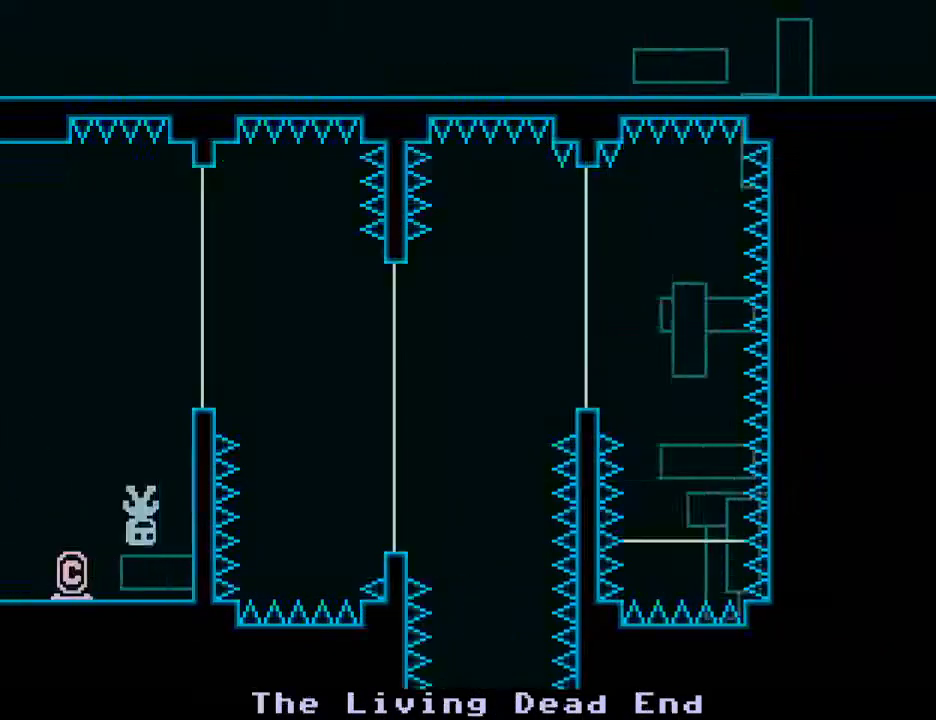
{"keys": ["right"], "events": [[100, "right", "up"], [150, "s", "up"], [300, "right", "down"]]}
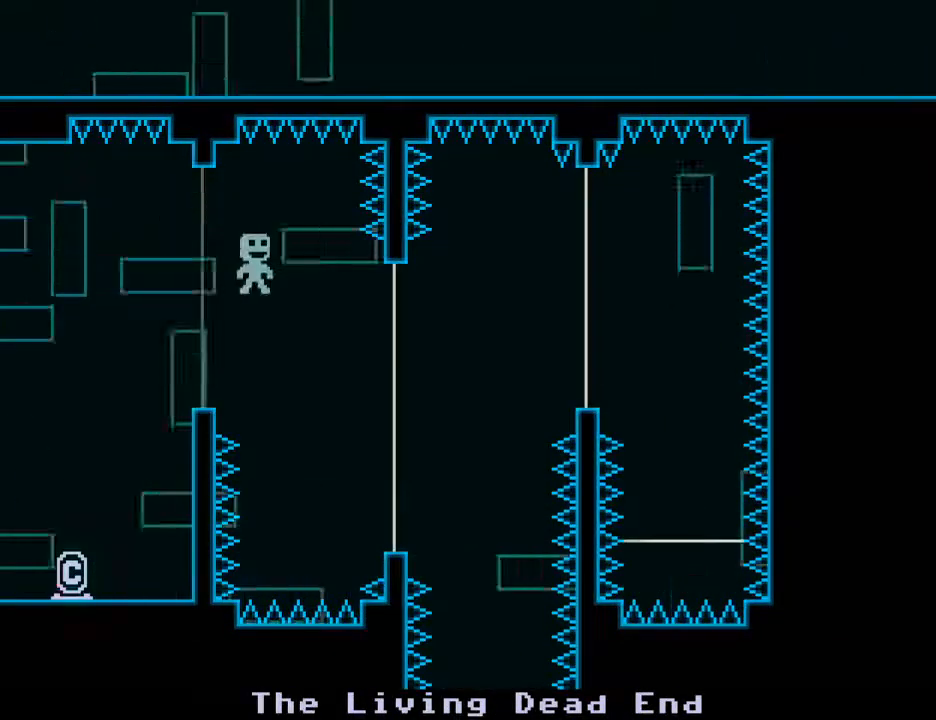
{"keys": ["s"], "events": [[267, "left", "down"], [317, "left", "up"], [317, "right", "up"], [500, "s", "down"]]}
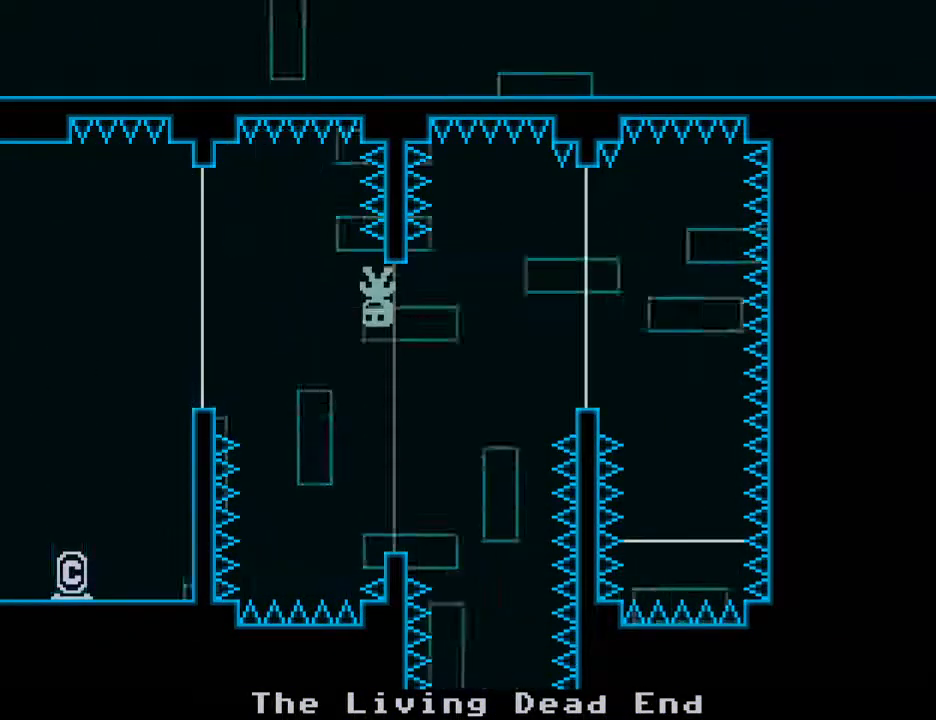
{"keys": ["s"], "events": [[50, "right", "down"], [283, "right", "up"]]}
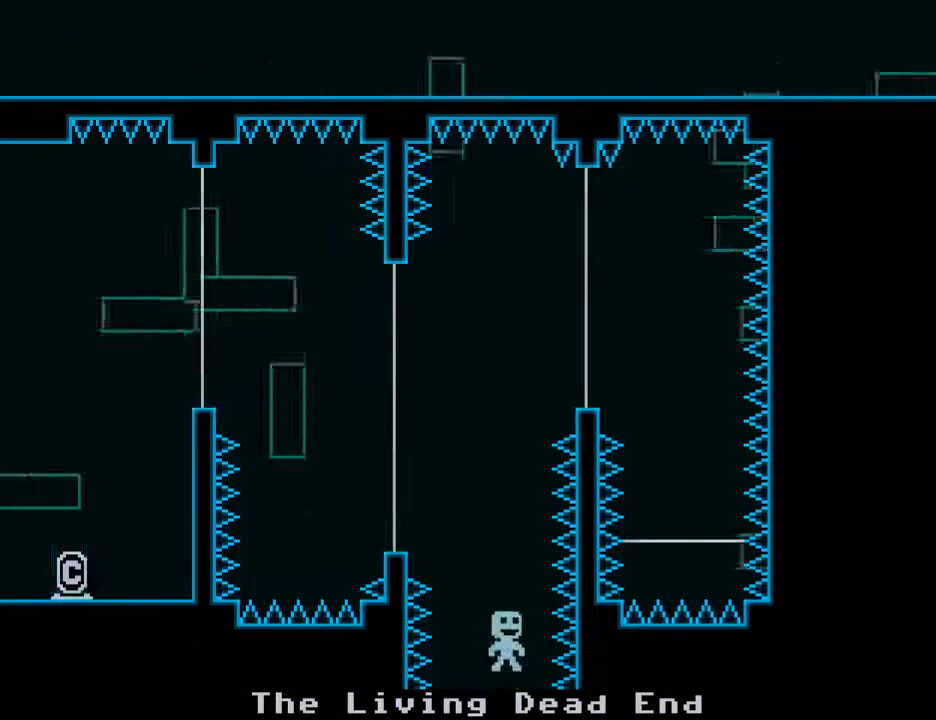
{"keys": [], "events": [[250, "s", "up"]]}
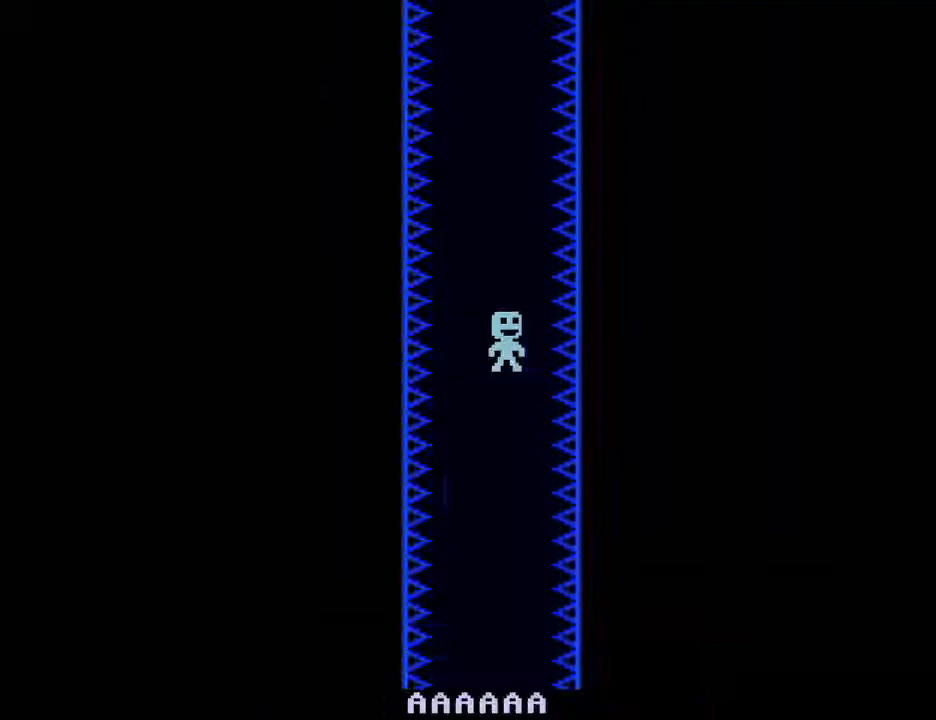
{"keys": ["left"], "events": [[500, "left", "down"]]}
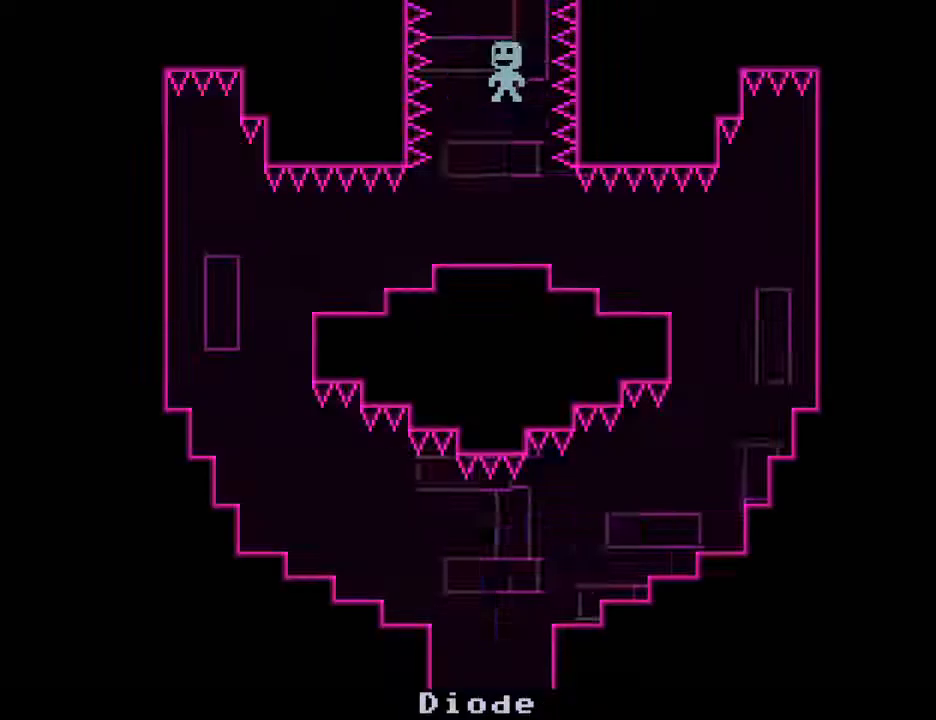
{"keys": ["right"], "events": [[417, "right", "down"], [467, "left", "up"]]}
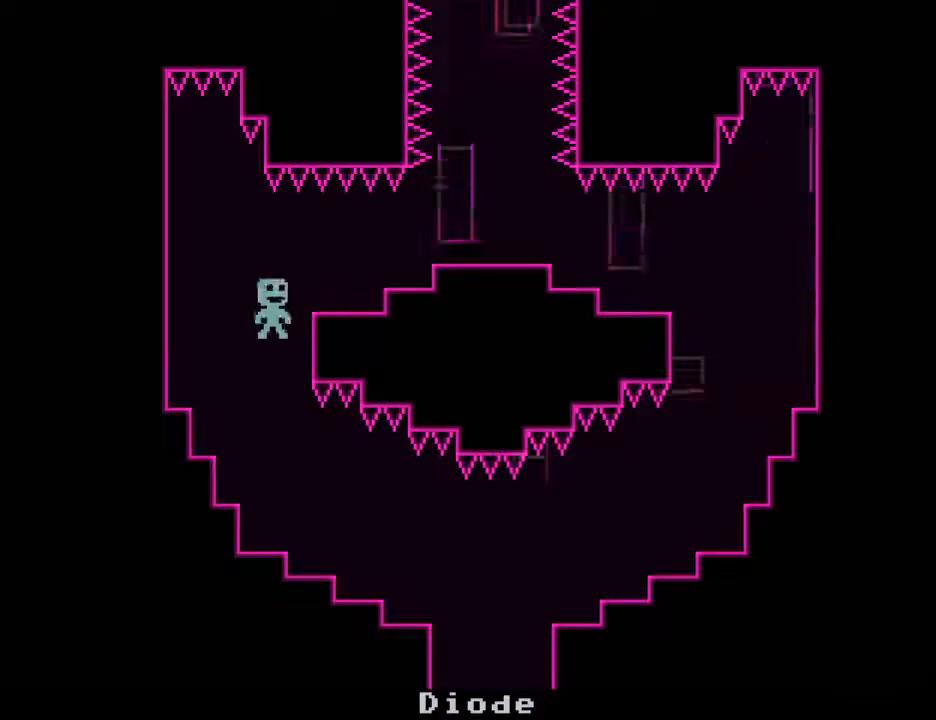
{"keys": ["right"], "events": []}